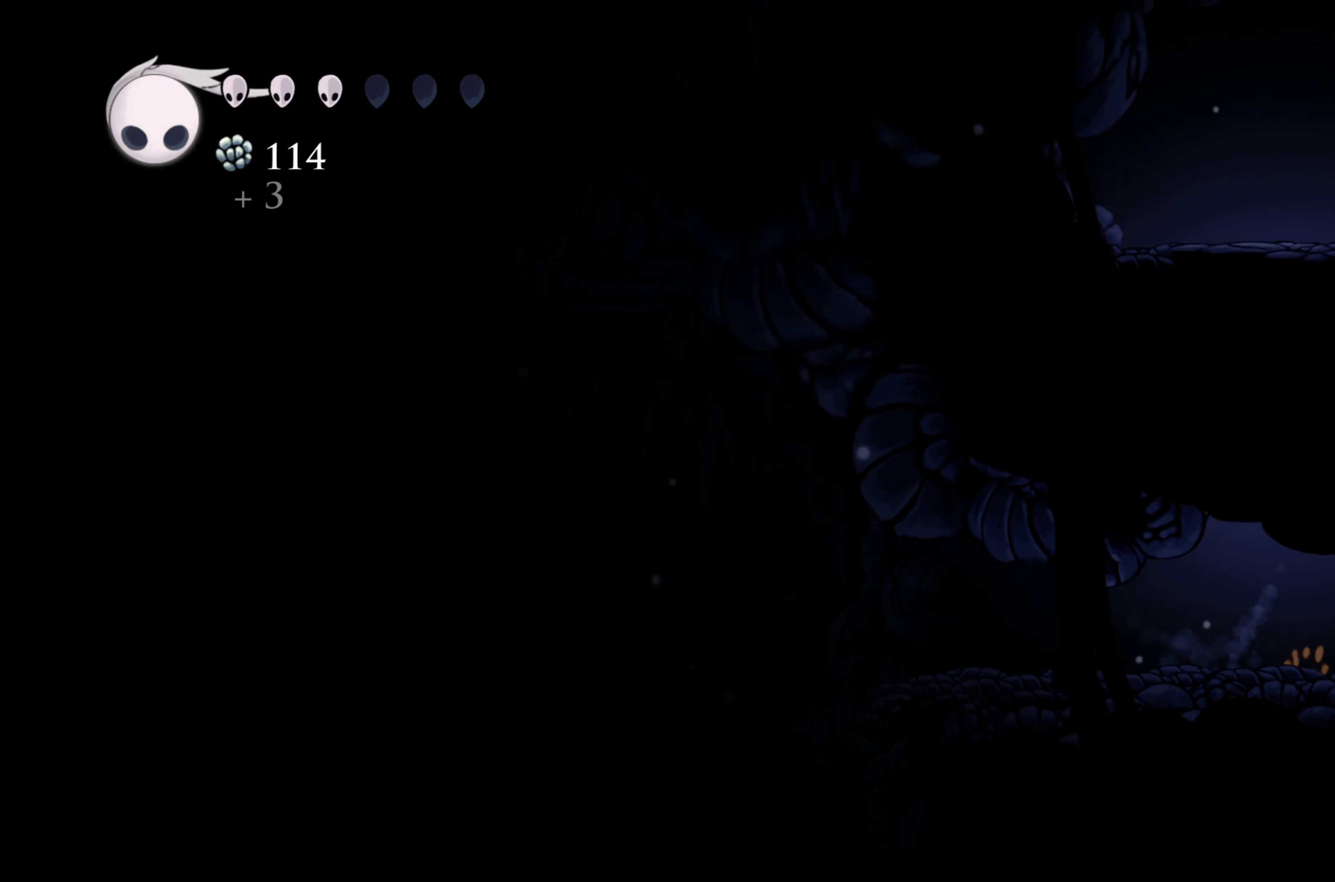
Gameplay with a controller (Xbox layout); each line is a JSON object with the inputs held at the frame after it (dt_ms = milliseconds from this image to that frame). "events" lists button and stick changes between this image and that frame as [ms after this image, input, new state], when the widget could be followed in between. Not read: R3.
{"dt_ms": 500, "buttons": [], "left_stick": "center", "right_stick": "center", "events": [[150, "A", "up"], [433, "left_stick", "center"]]}
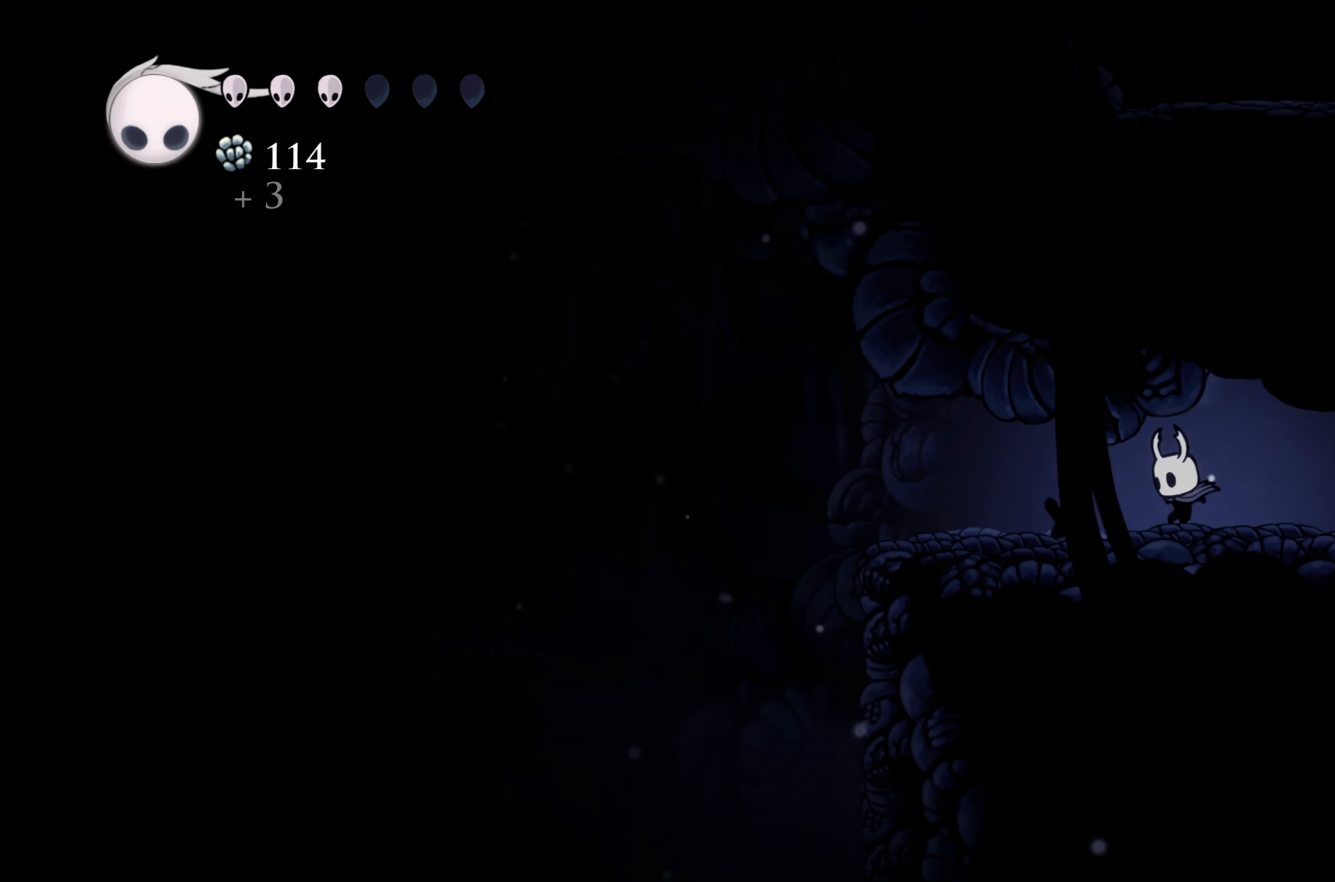
{"dt_ms": 500, "buttons": ["L1"], "left_stick": "center", "right_stick": "center", "events": [[66, "L1", "down"]]}
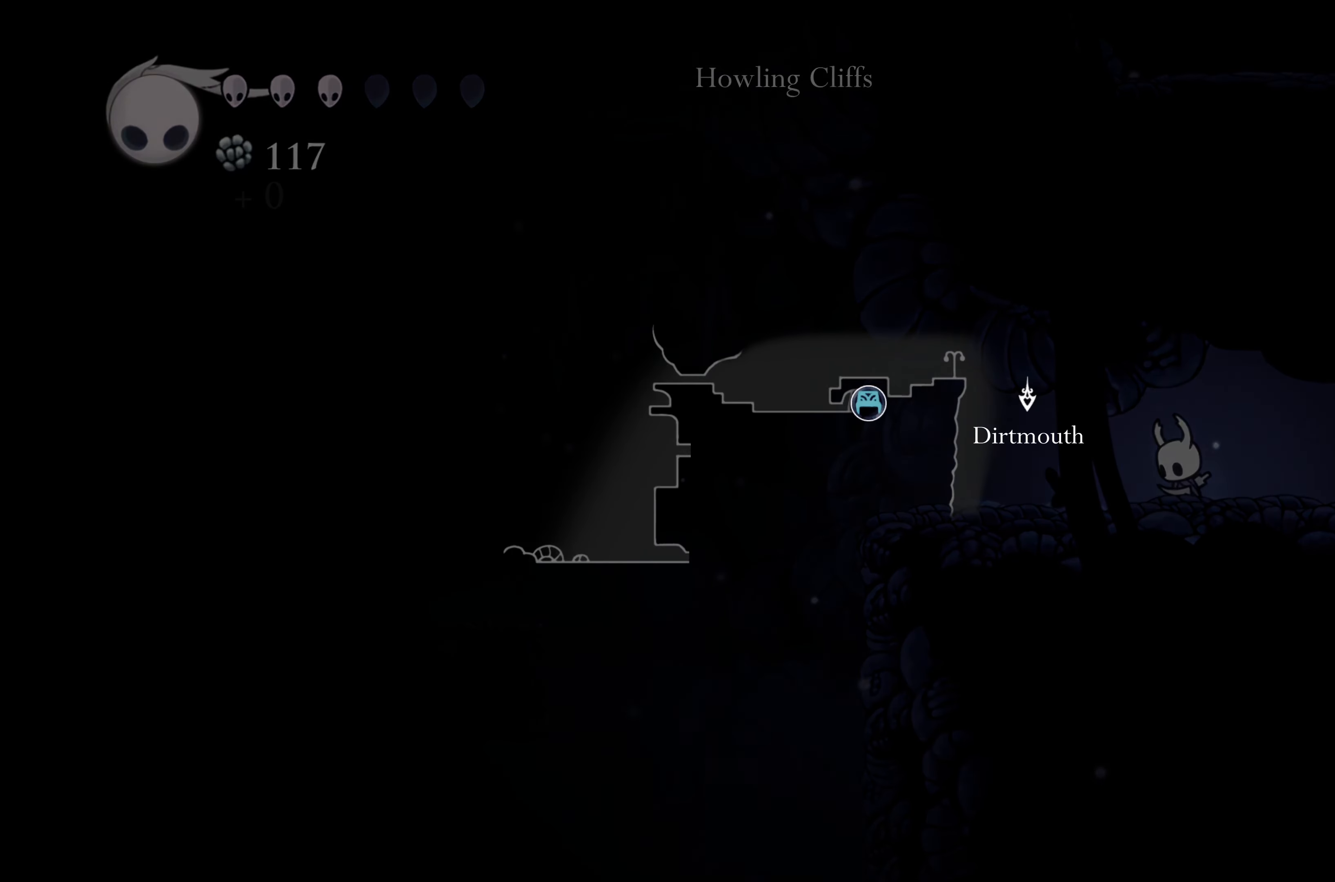
{"dt_ms": 500, "buttons": ["L1"], "left_stick": "center", "right_stick": "center", "events": []}
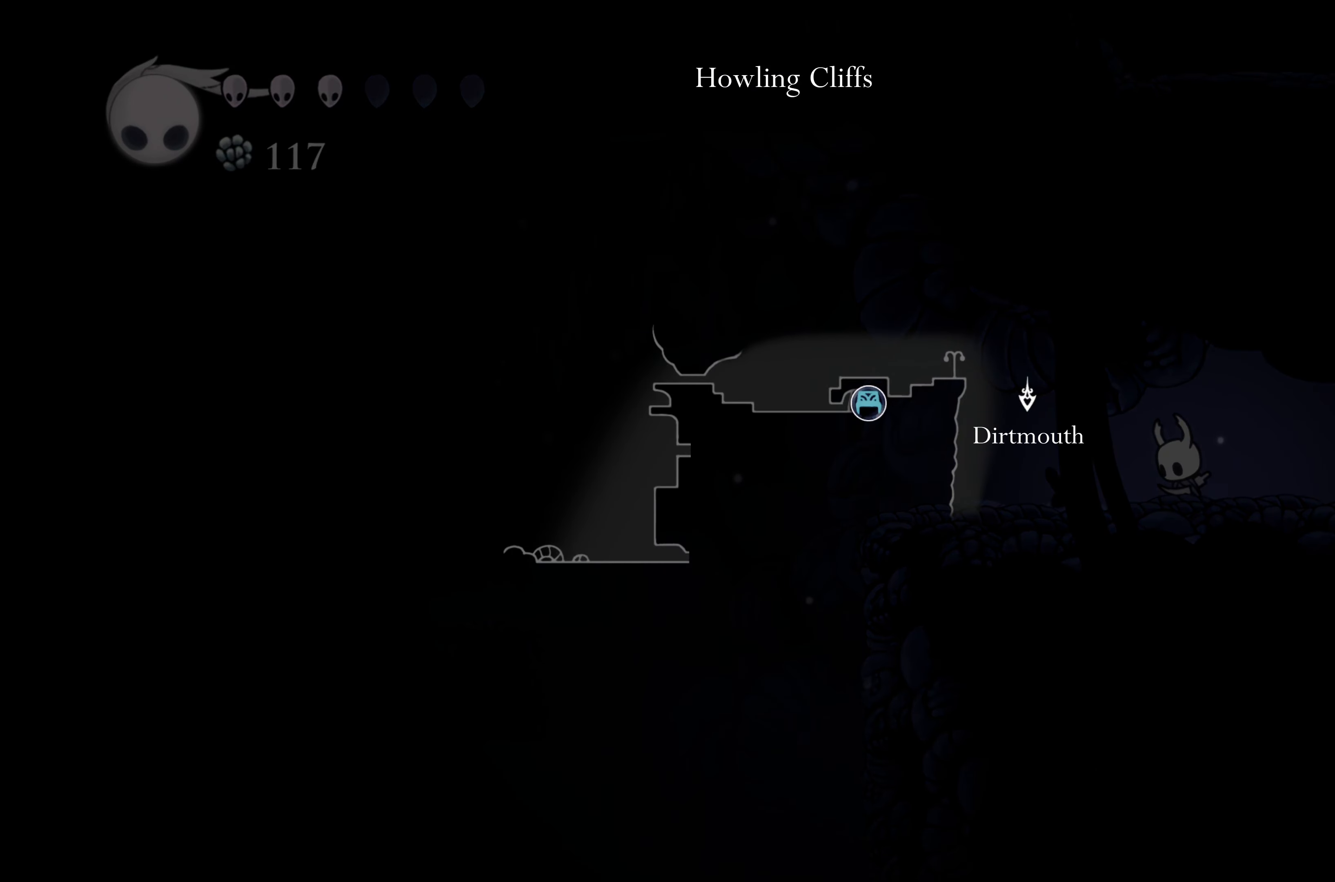
{"dt_ms": 500, "buttons": ["L1"], "left_stick": "center", "right_stick": "center", "events": []}
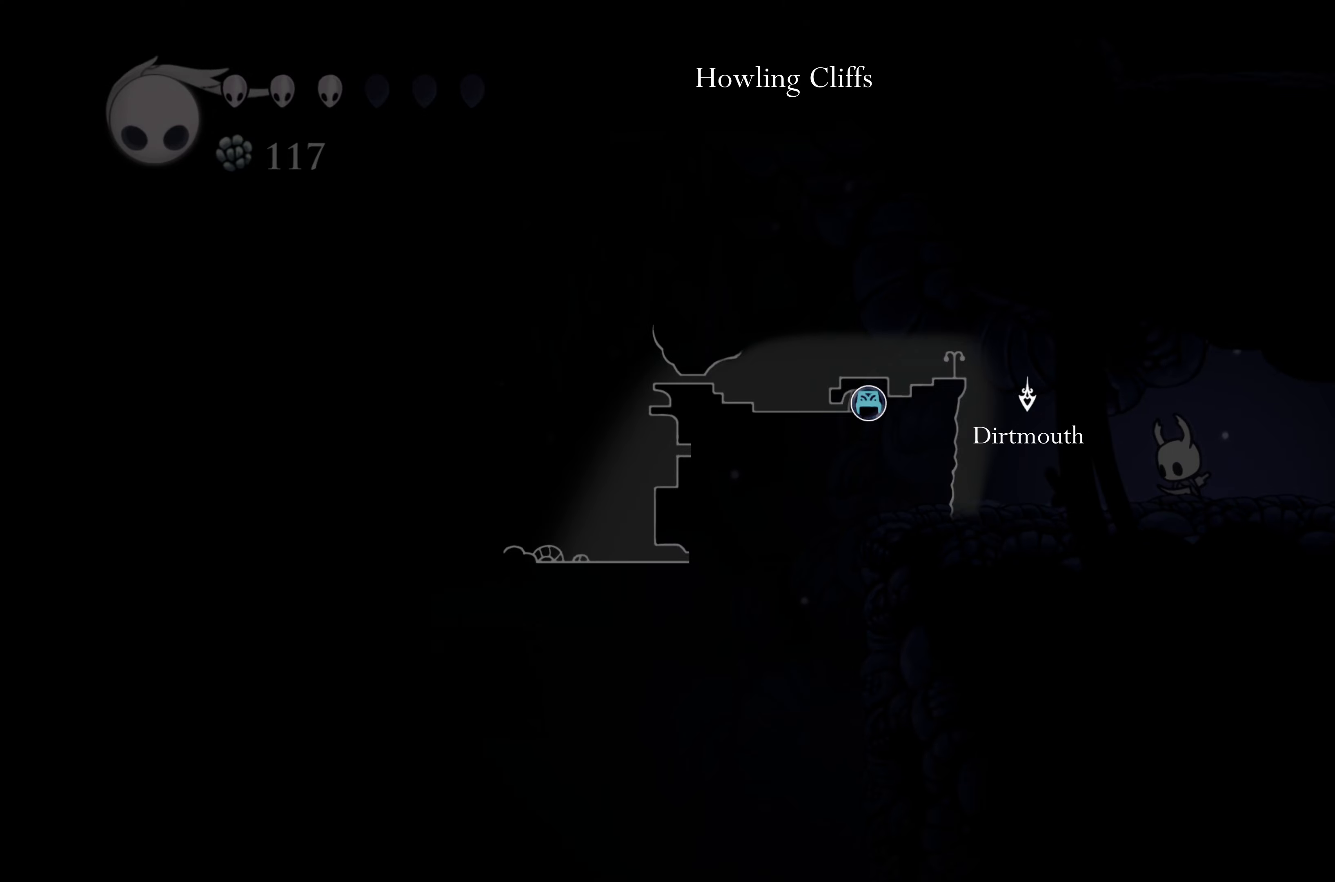
{"dt_ms": 500, "buttons": [], "left_stick": "center", "right_stick": "center", "events": [[200, "L1", "up"]]}
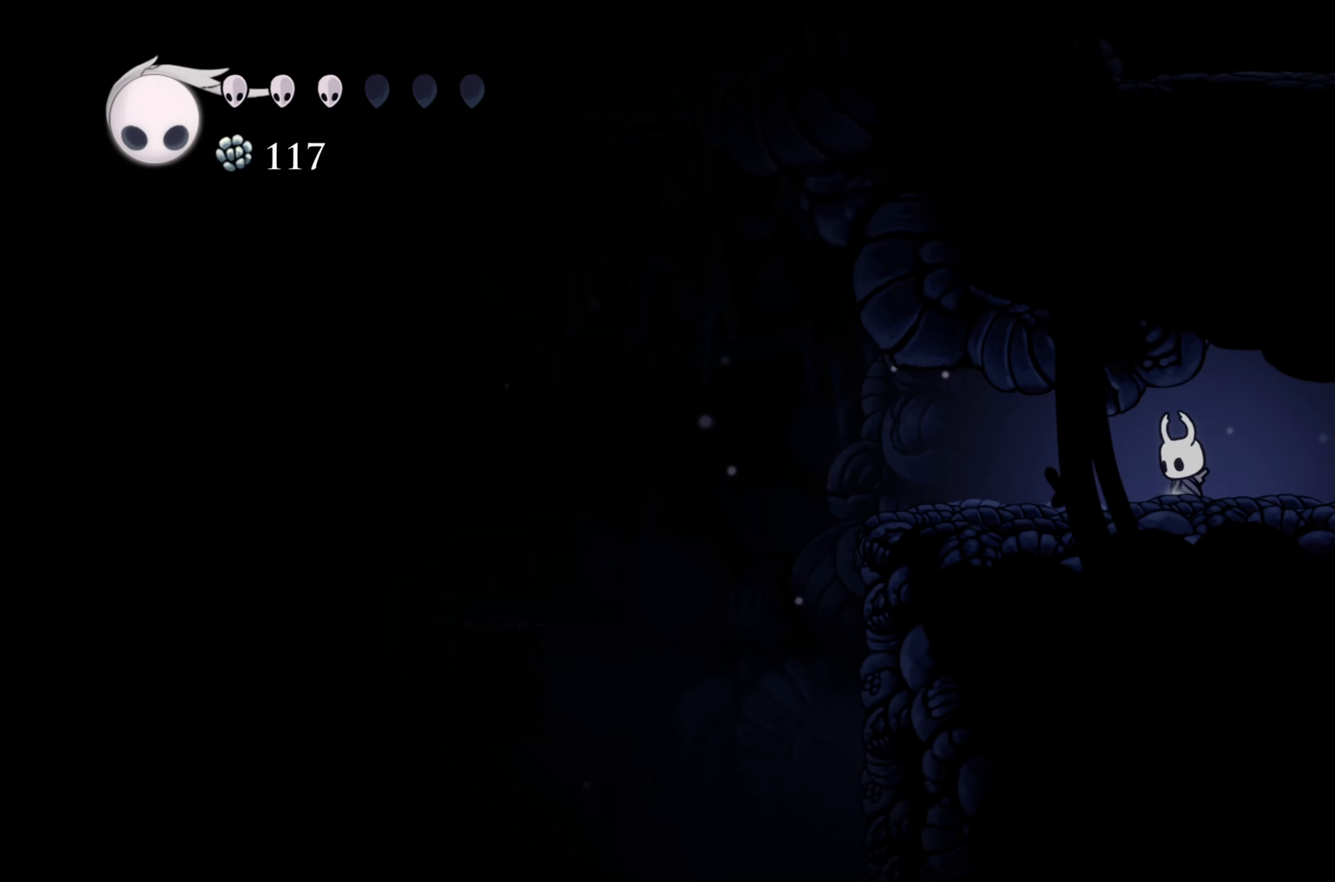
{"dt_ms": 500, "buttons": ["B"], "left_stick": "center", "right_stick": "center", "events": [[17, "B", "down"]]}
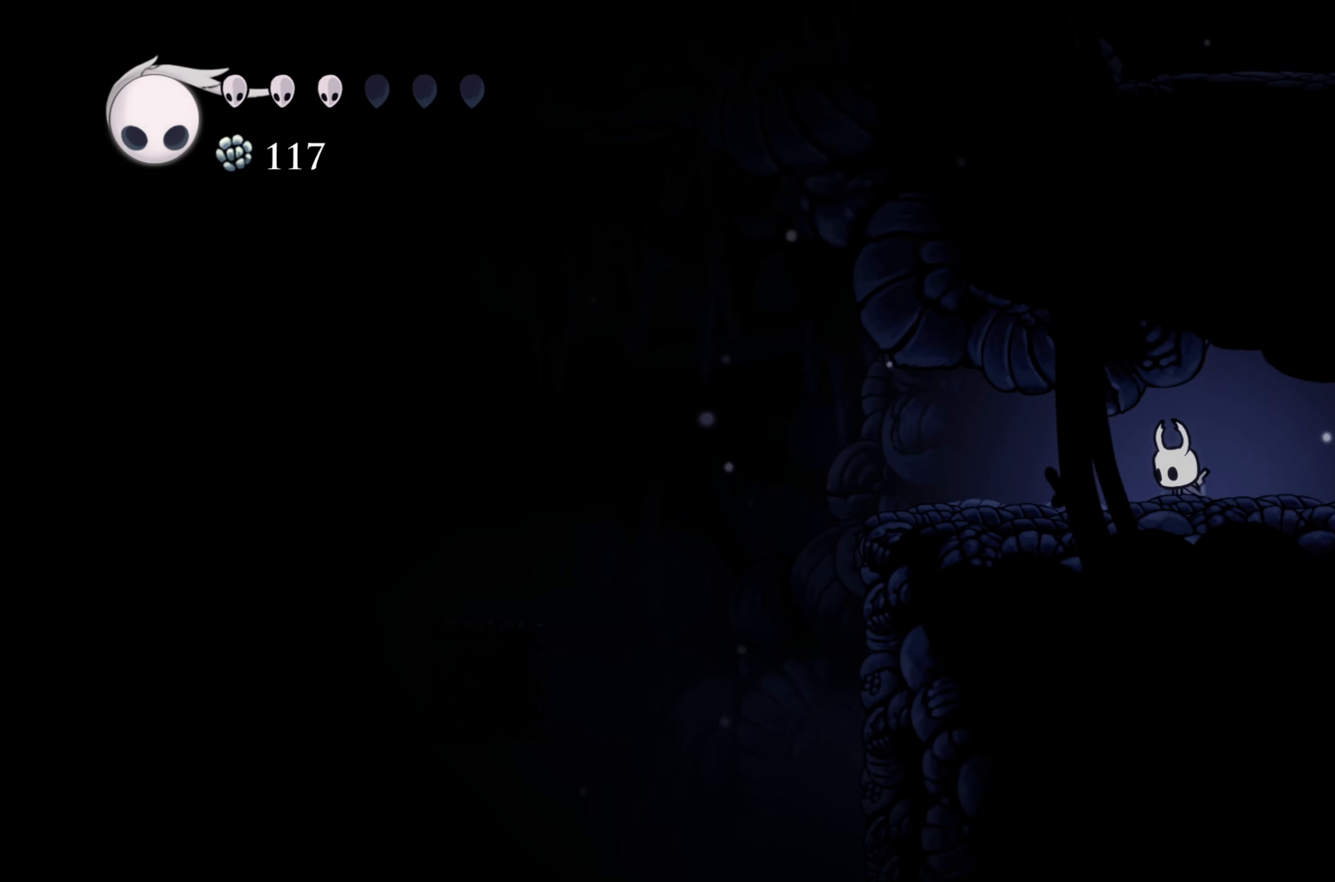
{"dt_ms": 500, "buttons": ["B"], "left_stick": "center", "right_stick": "center", "events": []}
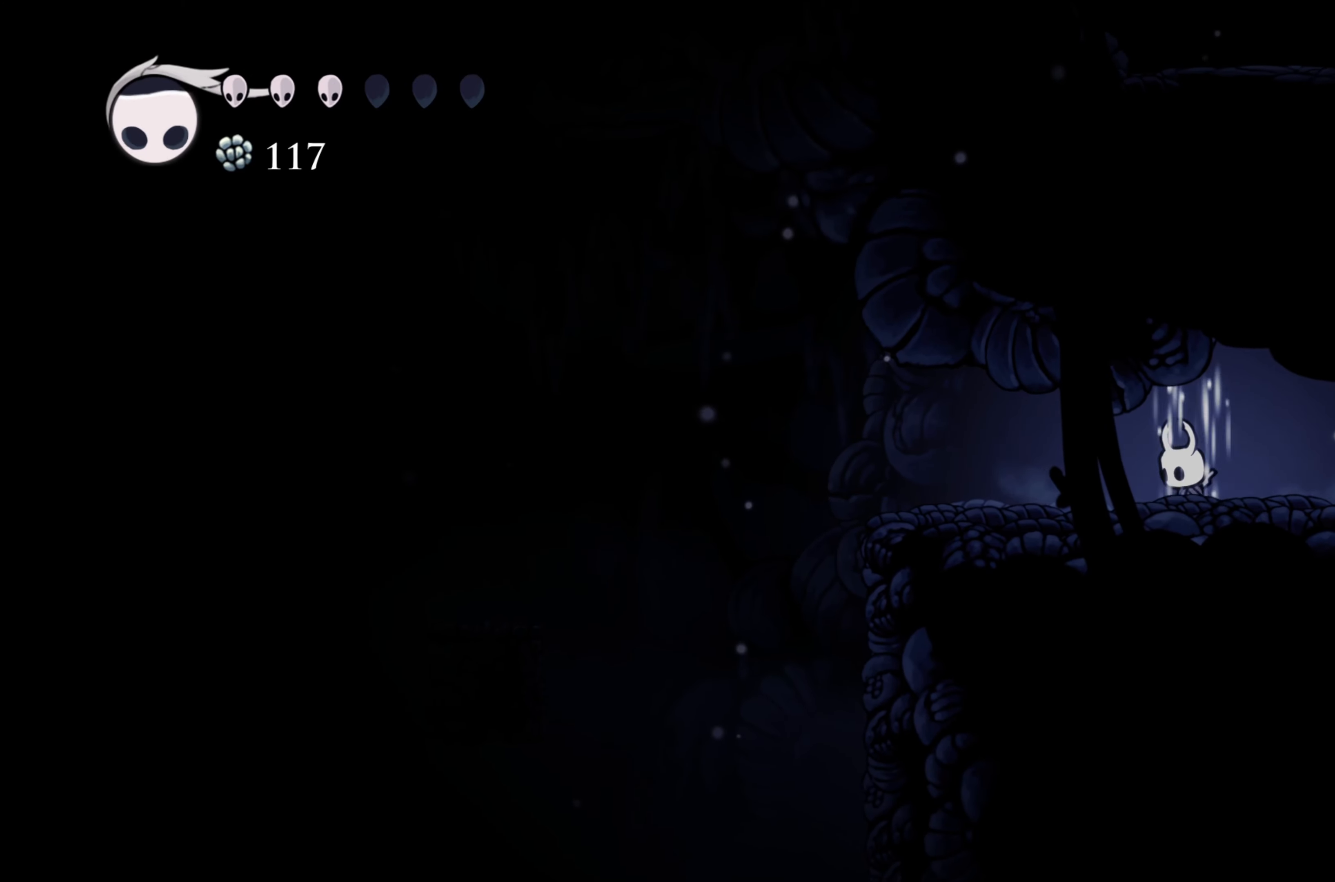
{"dt_ms": 500, "buttons": ["B", "L2"], "left_stick": "center", "right_stick": "center", "events": [[383, "L2", "down"]]}
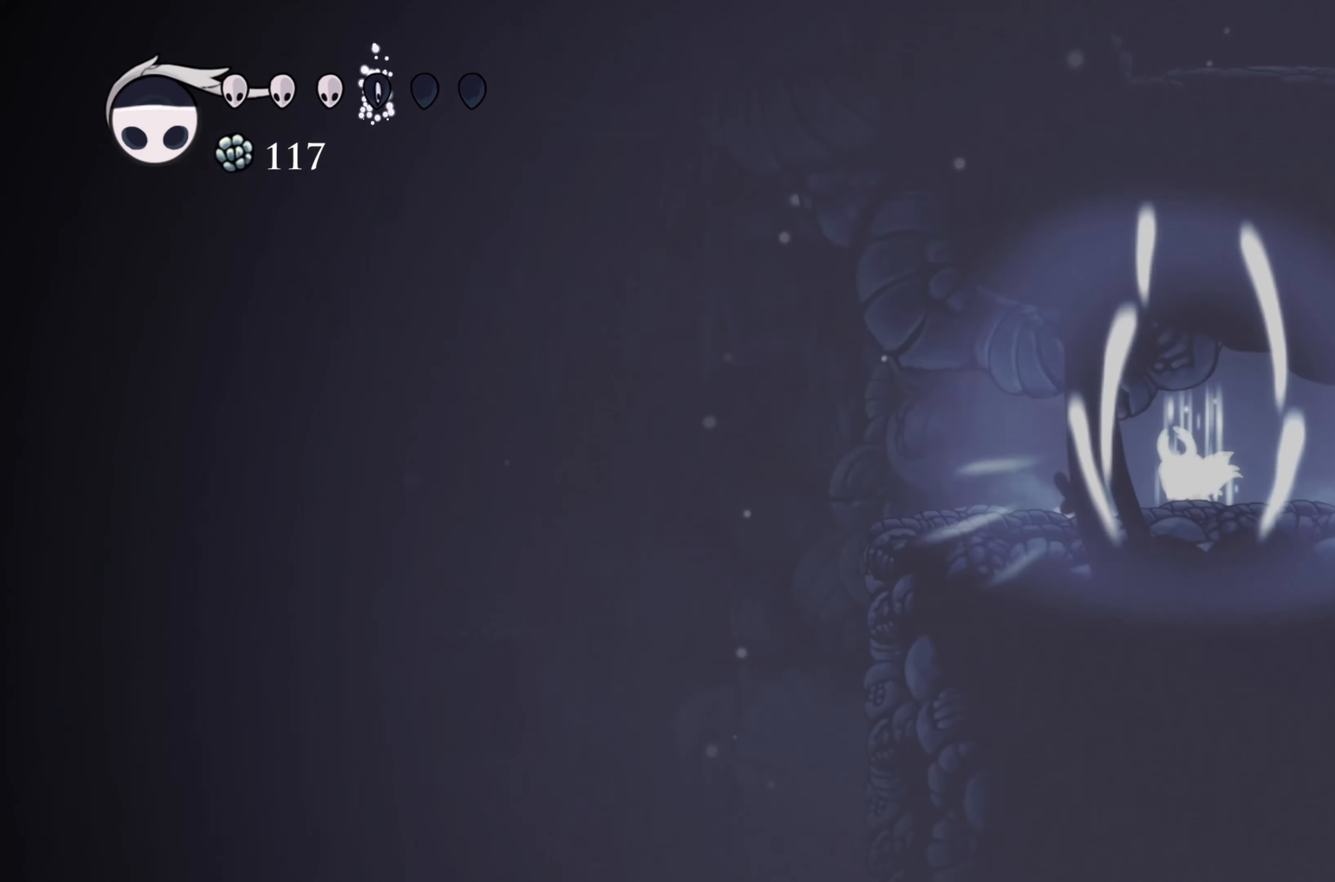
{"dt_ms": 500, "buttons": ["B"], "left_stick": "center", "right_stick": "center", "events": [[100, "L2", "up"]]}
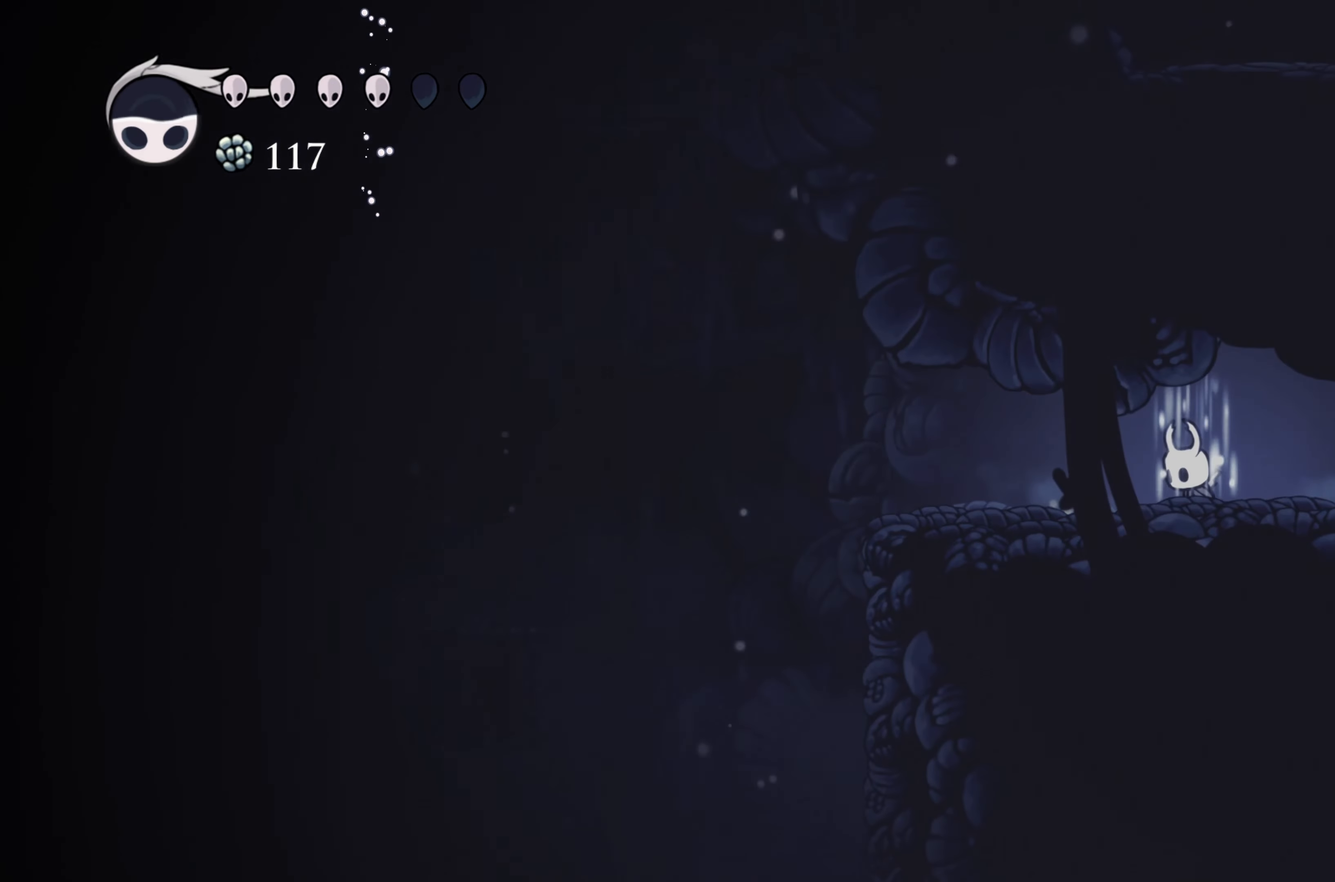
{"dt_ms": 1000, "buttons": ["B"], "left_stick": "center", "right_stick": "center"}
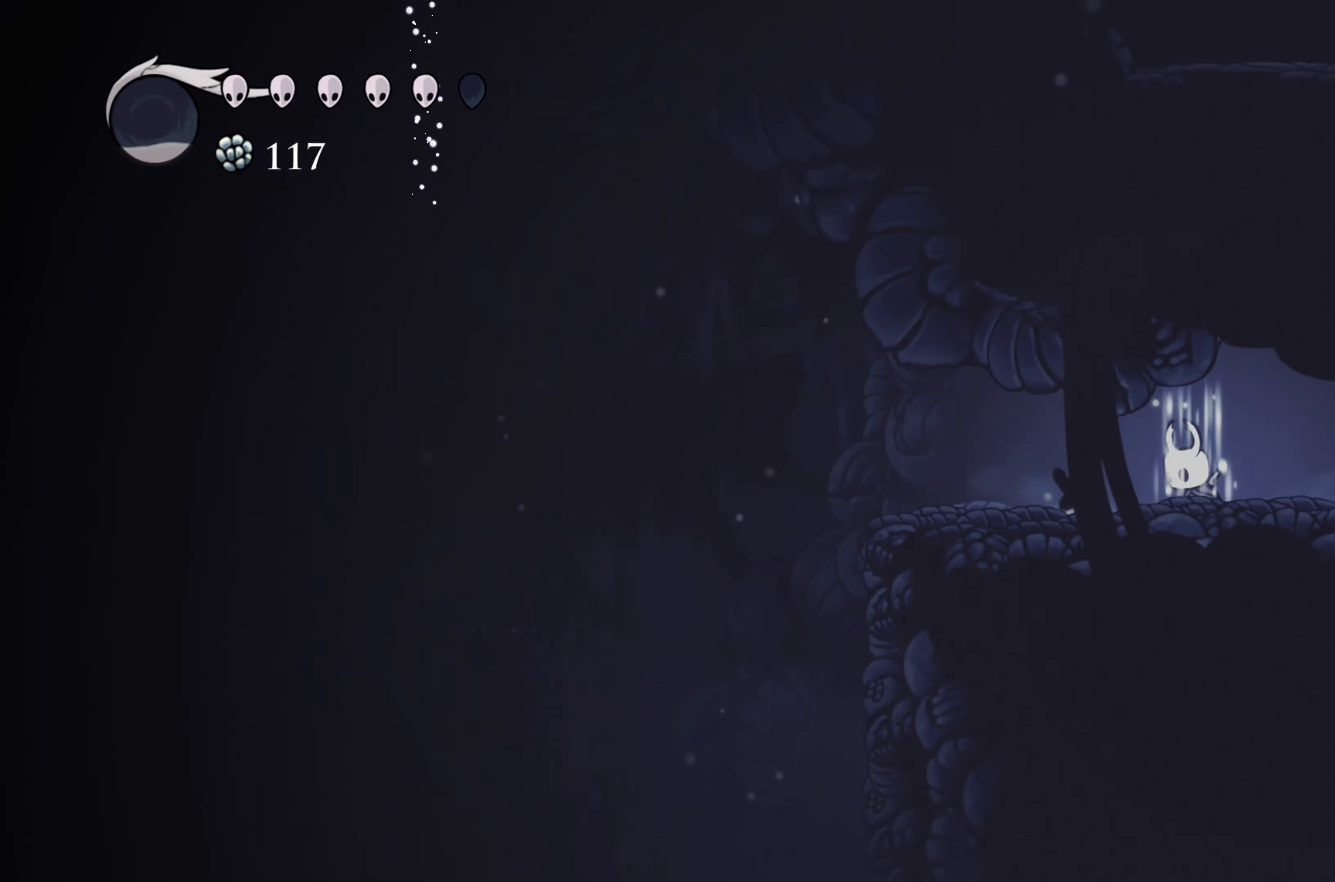
{"dt_ms": 500, "buttons": ["B"], "left_stick": "center", "right_stick": "center", "events": []}
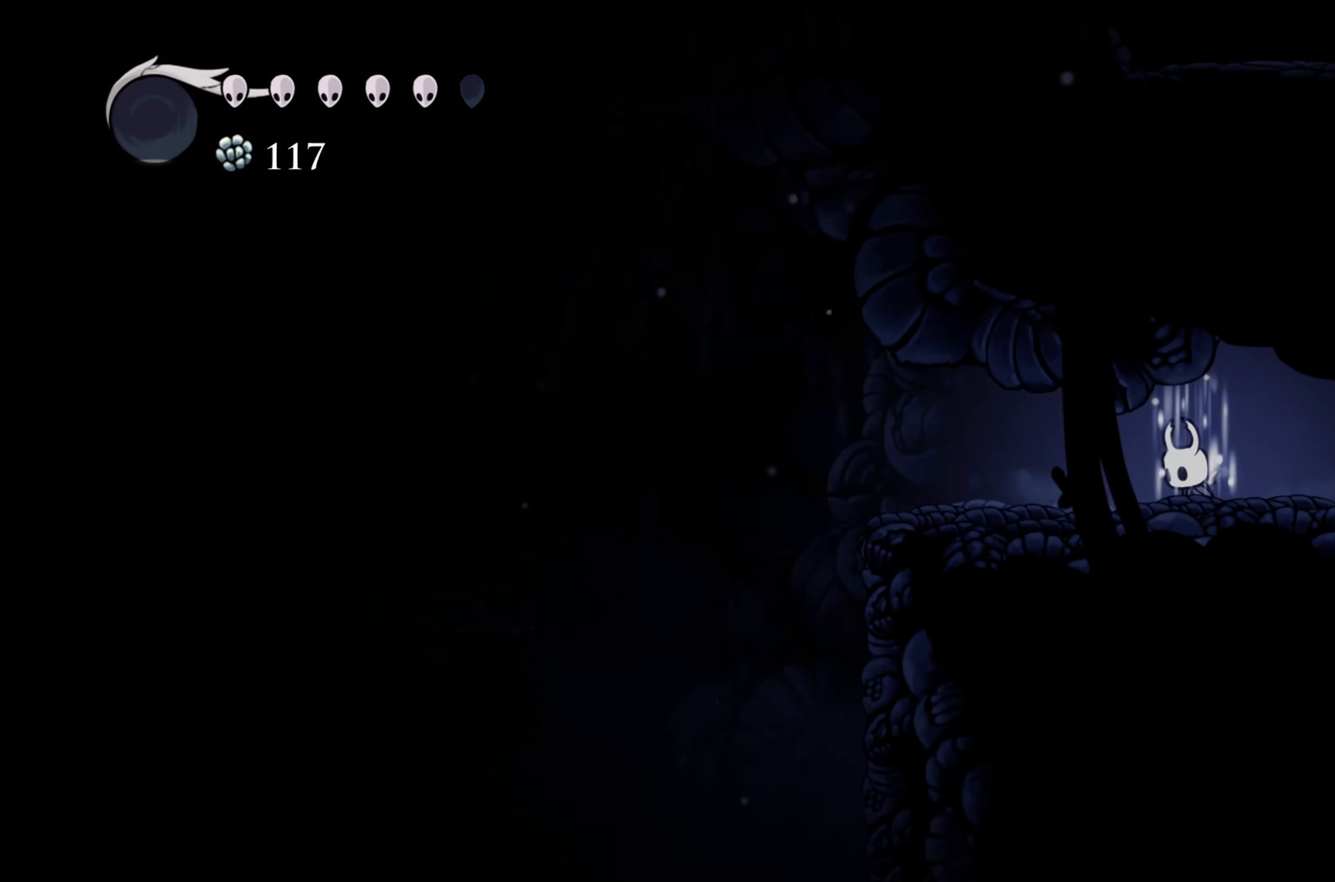
{"dt_ms": 500, "buttons": ["B"], "left_stick": "center", "right_stick": "center", "events": [[67, "L2", "down"], [317, "L2", "up"]]}
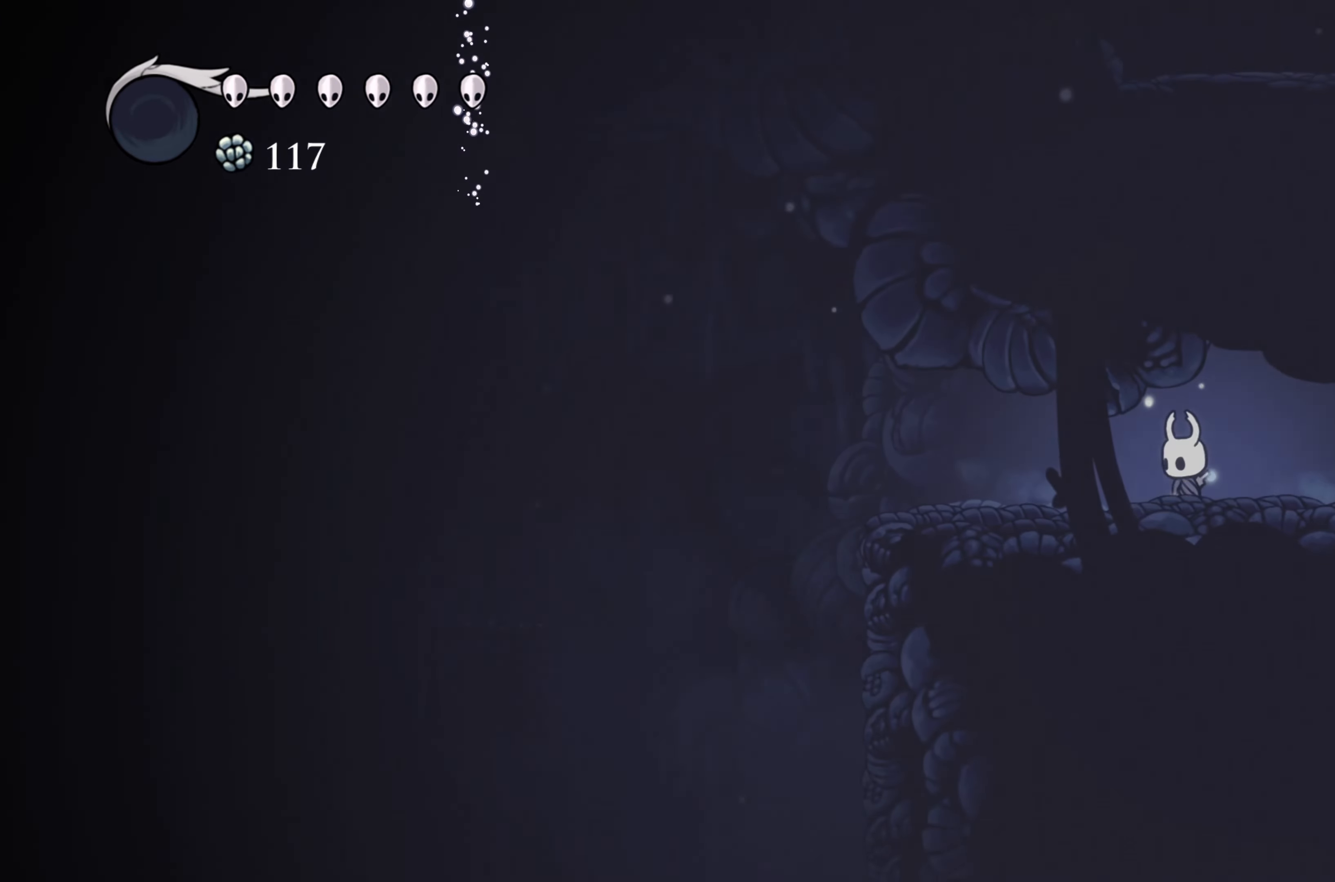
{"dt_ms": 500, "buttons": [], "left_stick": "left", "right_stick": "center", "events": [[33, "B", "up"], [33, "left_stick", "left"]]}
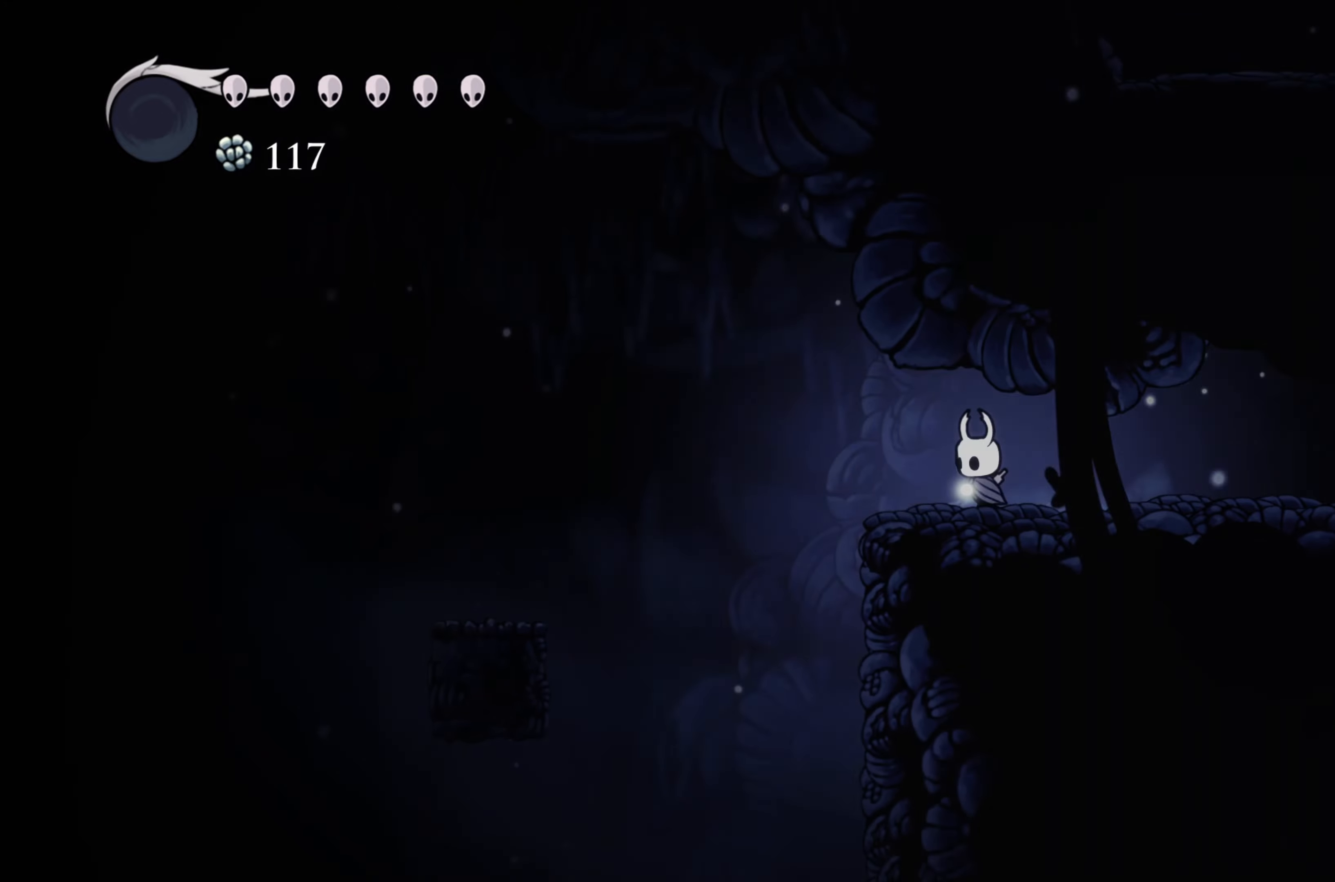
{"dt_ms": 500, "buttons": ["A"], "left_stick": "left", "right_stick": "center", "events": [[184, "A", "down"]]}
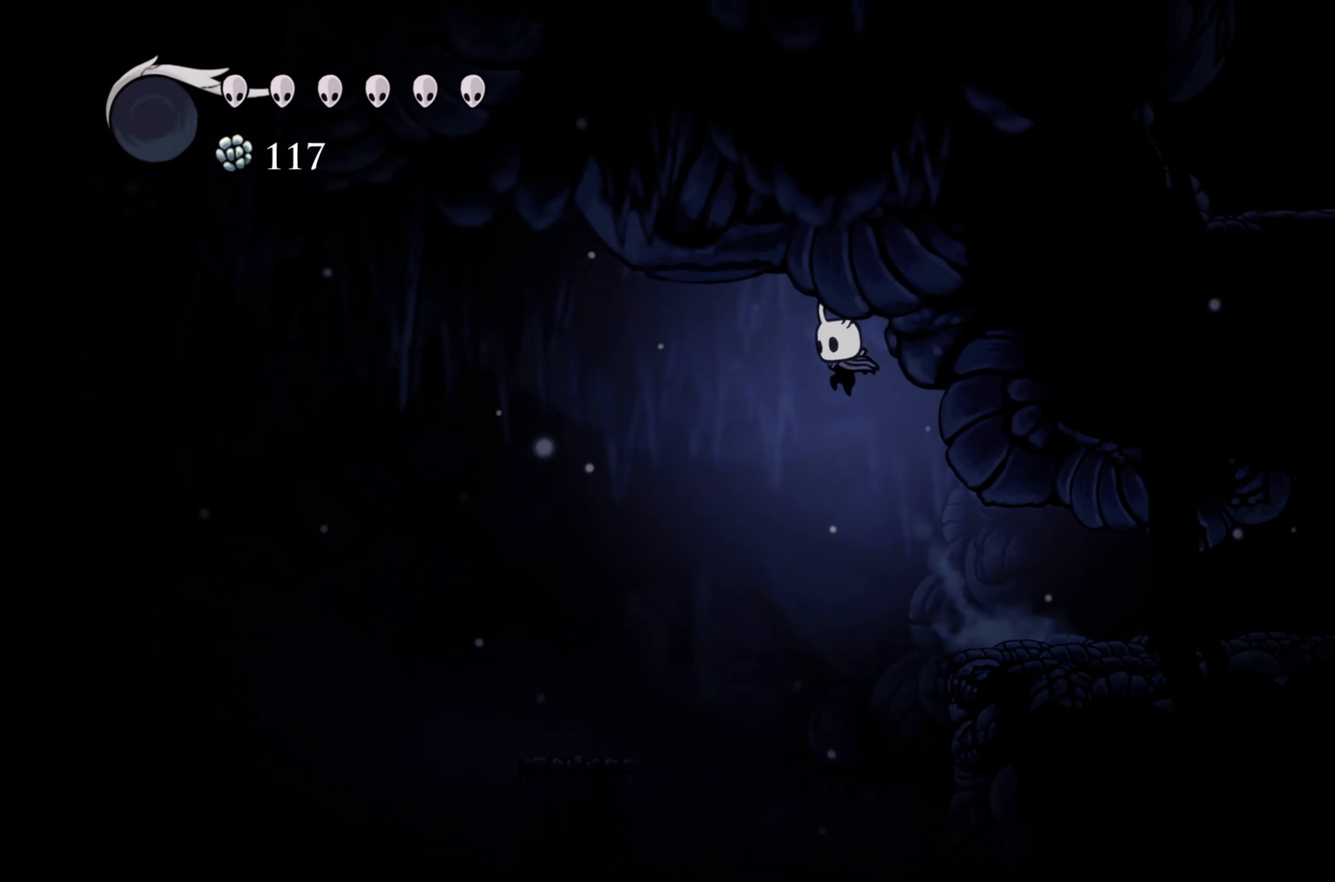
{"dt_ms": 500, "buttons": [], "left_stick": "left", "right_stick": "center", "events": [[117, "A", "up"]]}
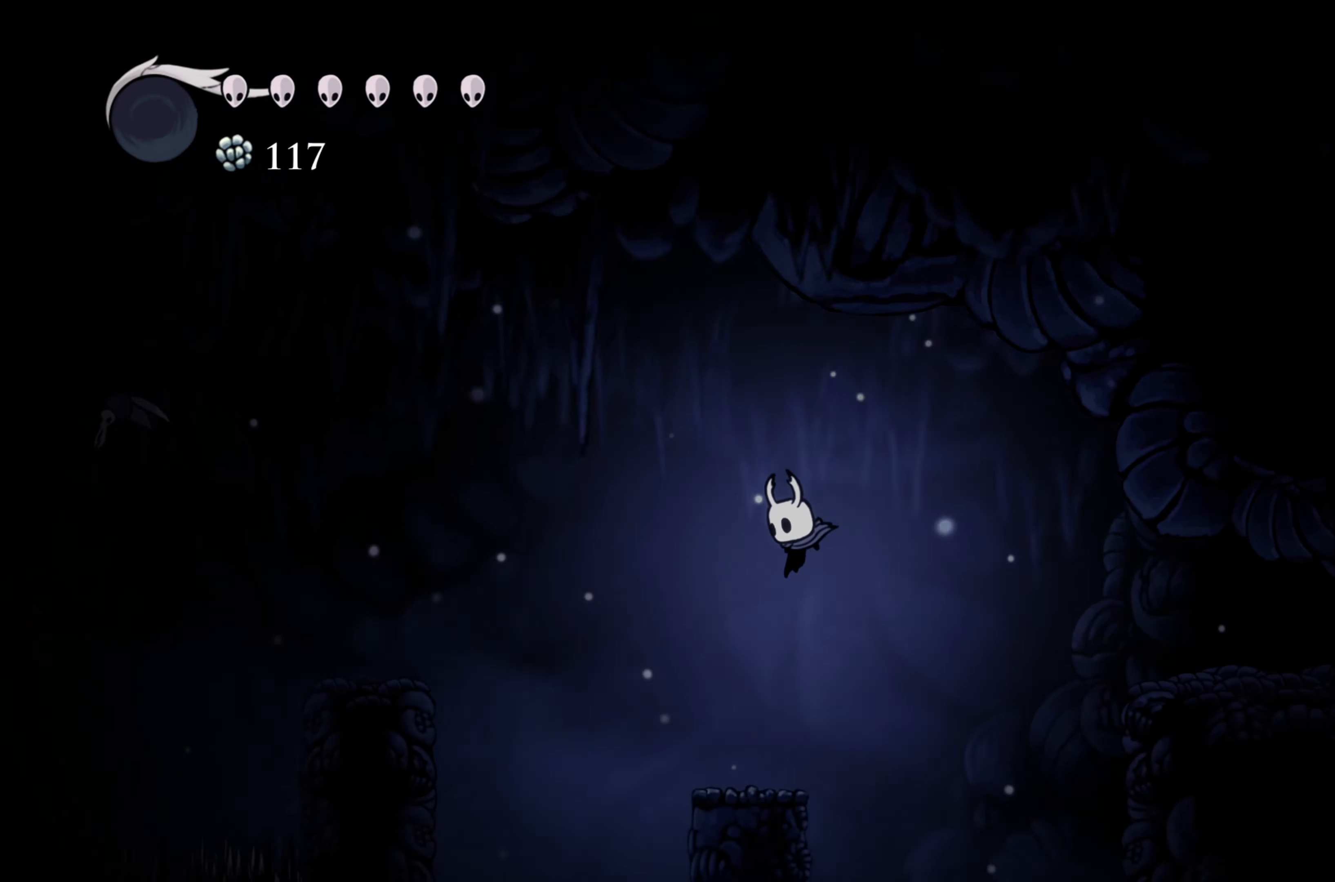
{"dt_ms": 500, "buttons": ["A"], "left_stick": "left", "right_stick": "center", "events": [[134, "left_stick", "center"], [367, "left_stick", "left"], [434, "A", "down"]]}
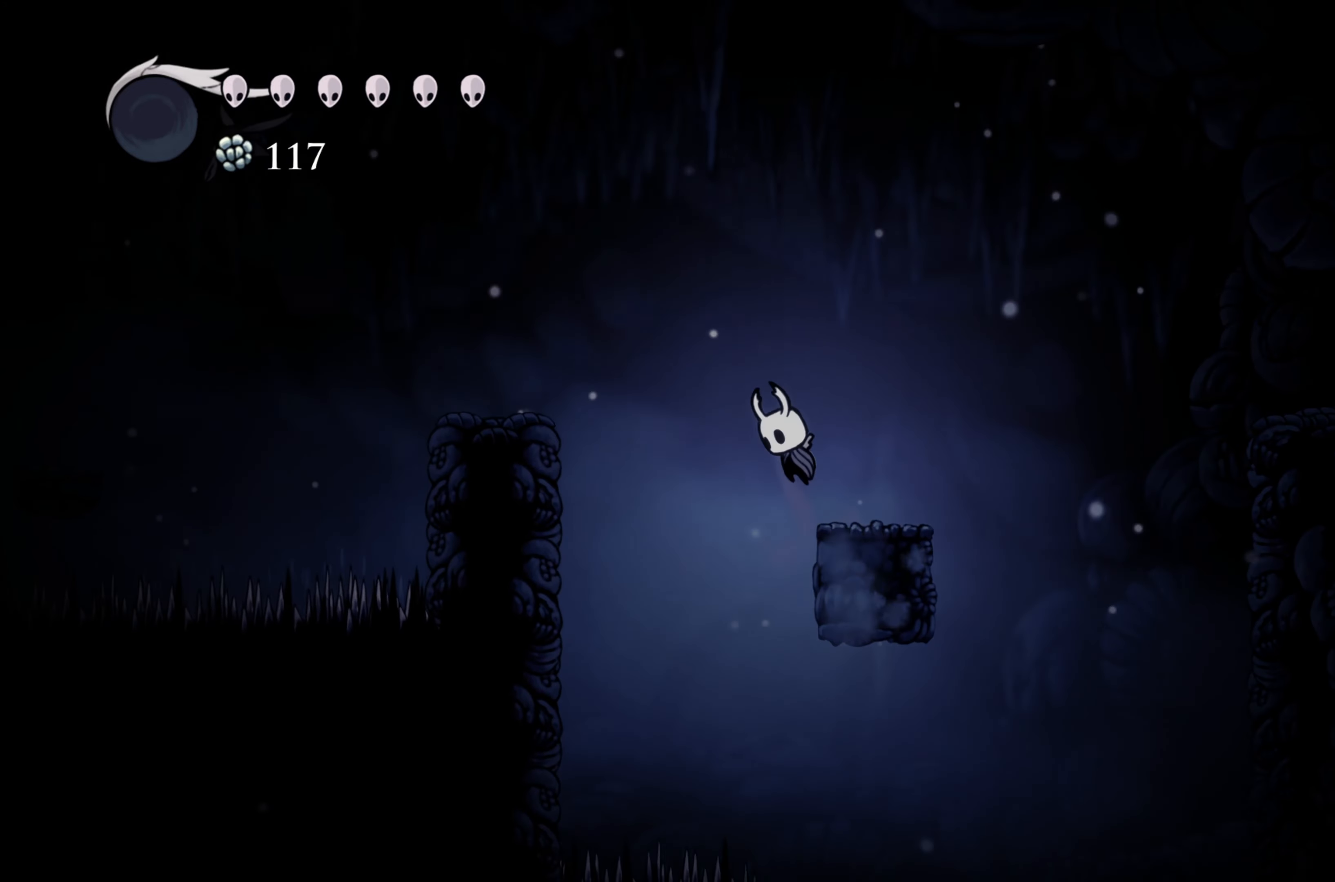
{"dt_ms": 500, "buttons": [], "left_stick": "left", "right_stick": "center", "events": [[334, "A", "up"]]}
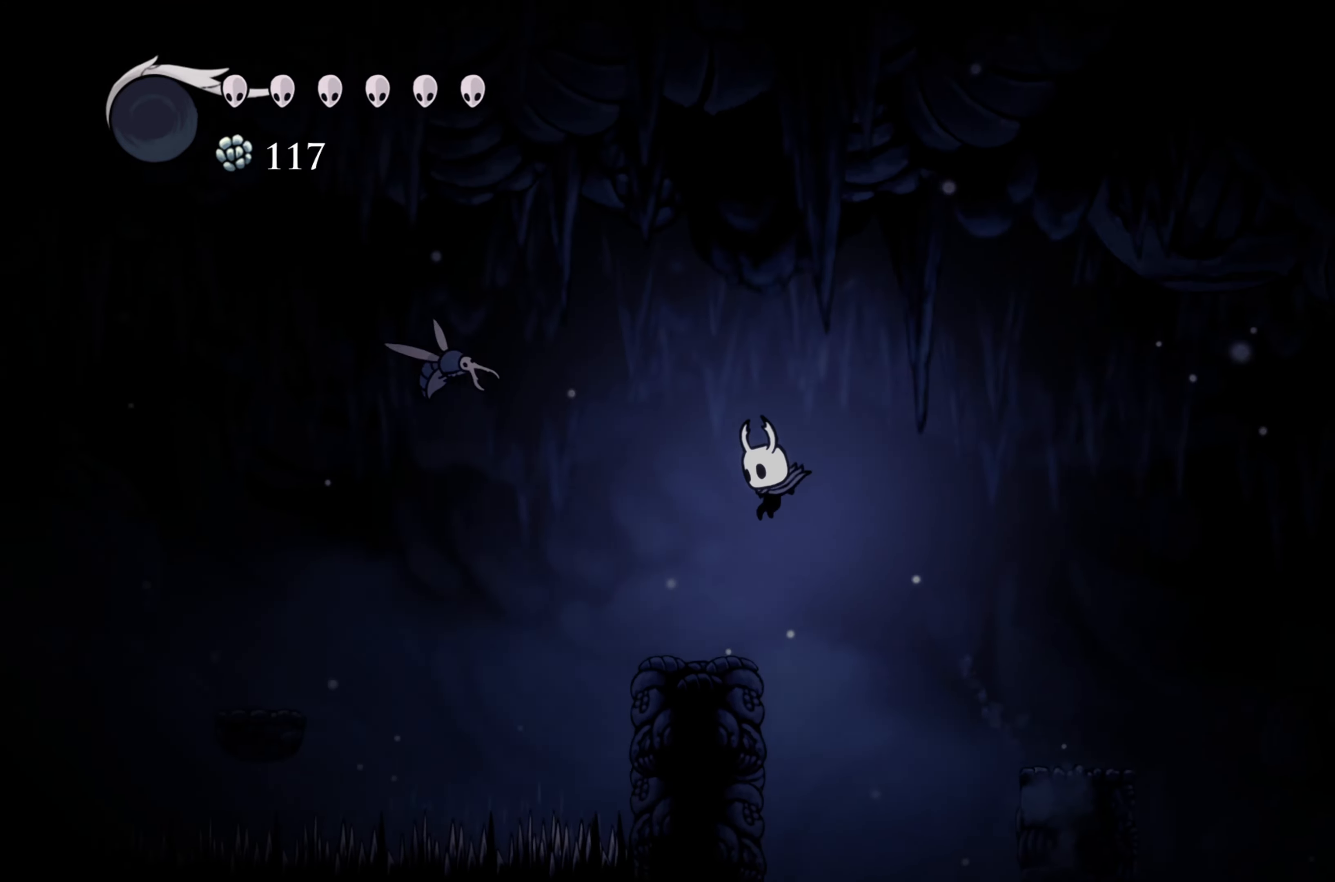
{"dt_ms": 500, "buttons": ["A"], "left_stick": "center", "right_stick": "center", "events": [[217, "left_stick", "center"], [450, "A", "down"]]}
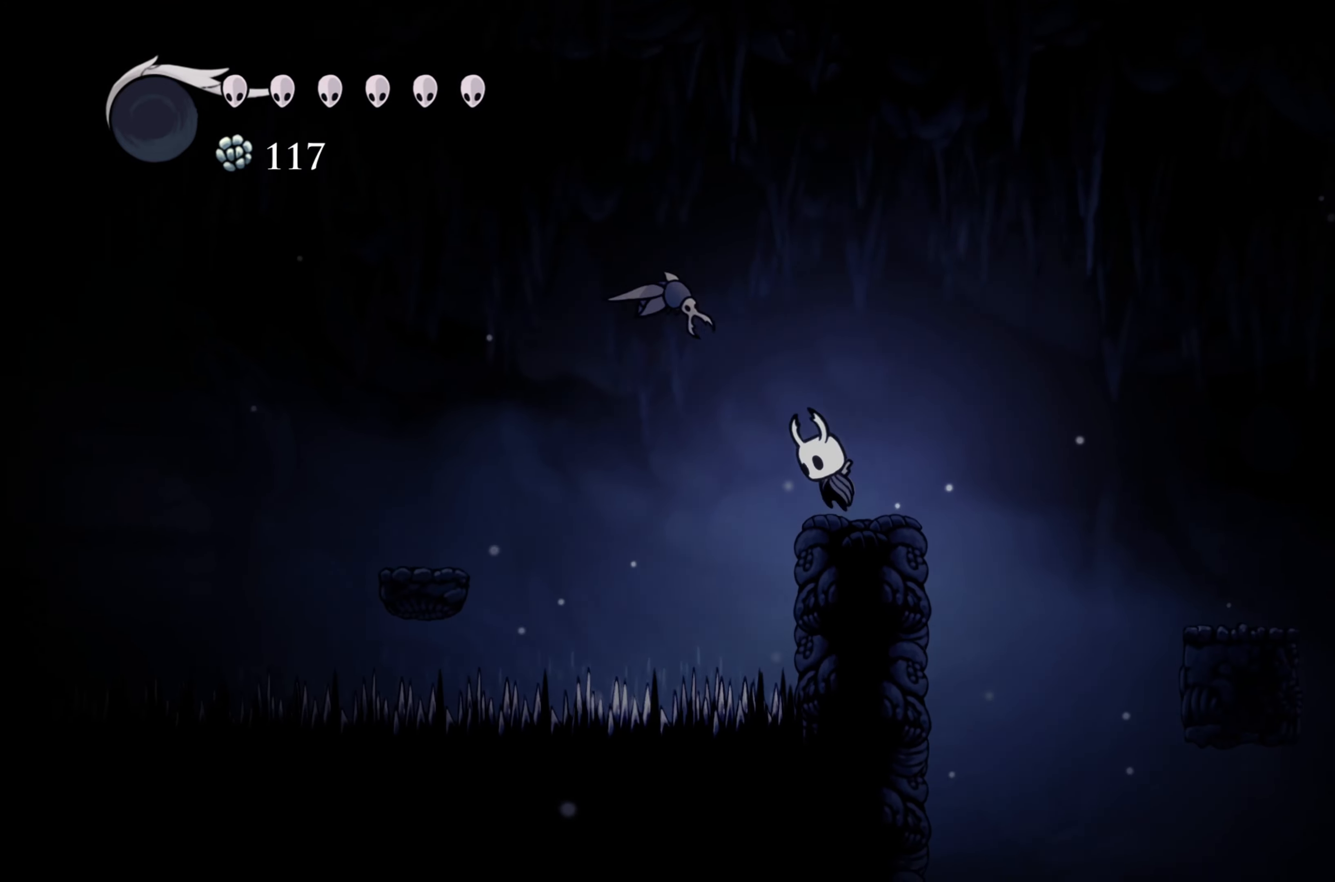
{"dt_ms": 500, "buttons": [], "left_stick": "center", "right_stick": "center", "events": [[117, "X", "down"], [167, "A", "up"], [267, "X", "up"]]}
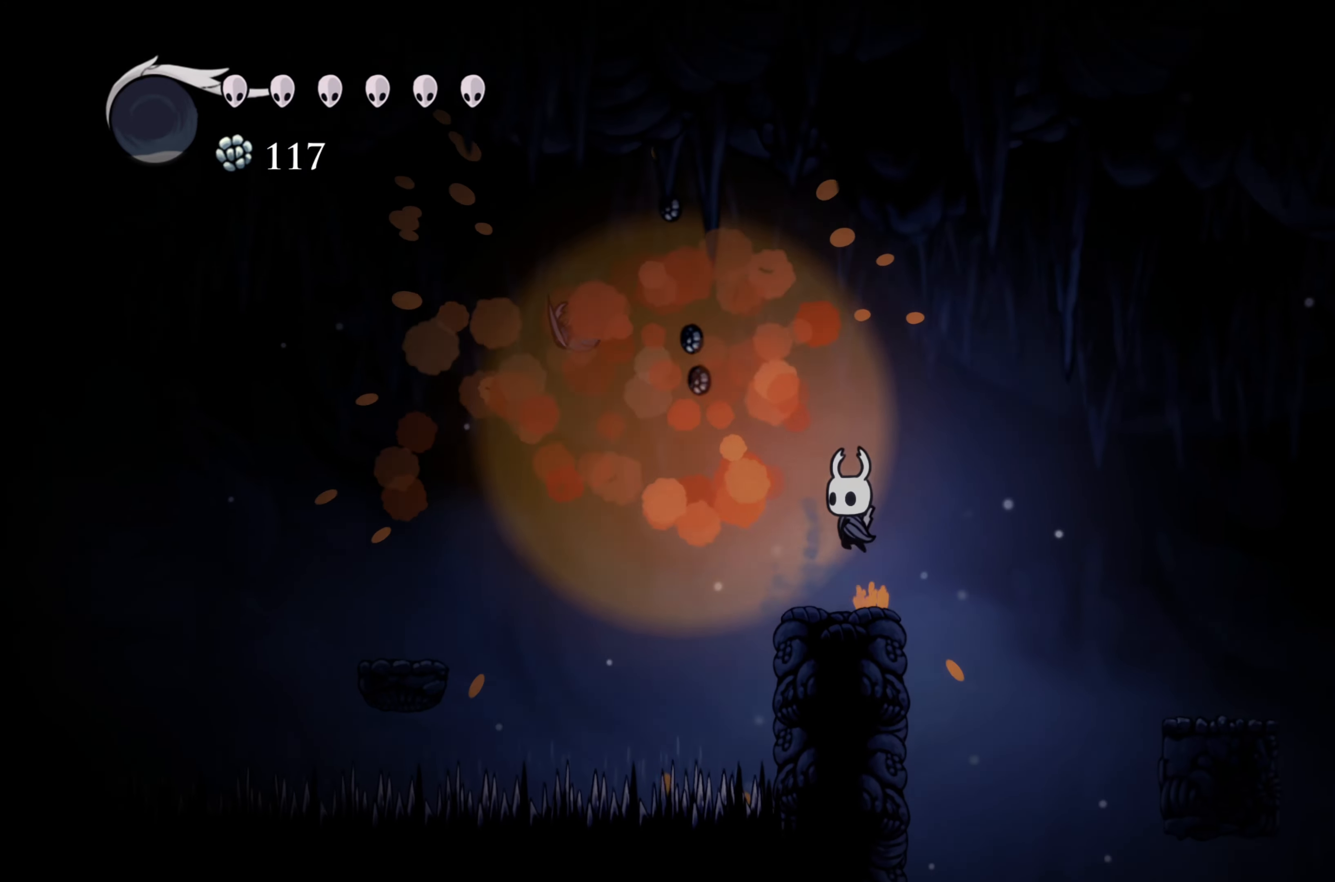
{"dt_ms": 500, "buttons": ["A"], "left_stick": "left", "right_stick": "center", "events": [[184, "left_stick", "left"], [300, "A", "down"]]}
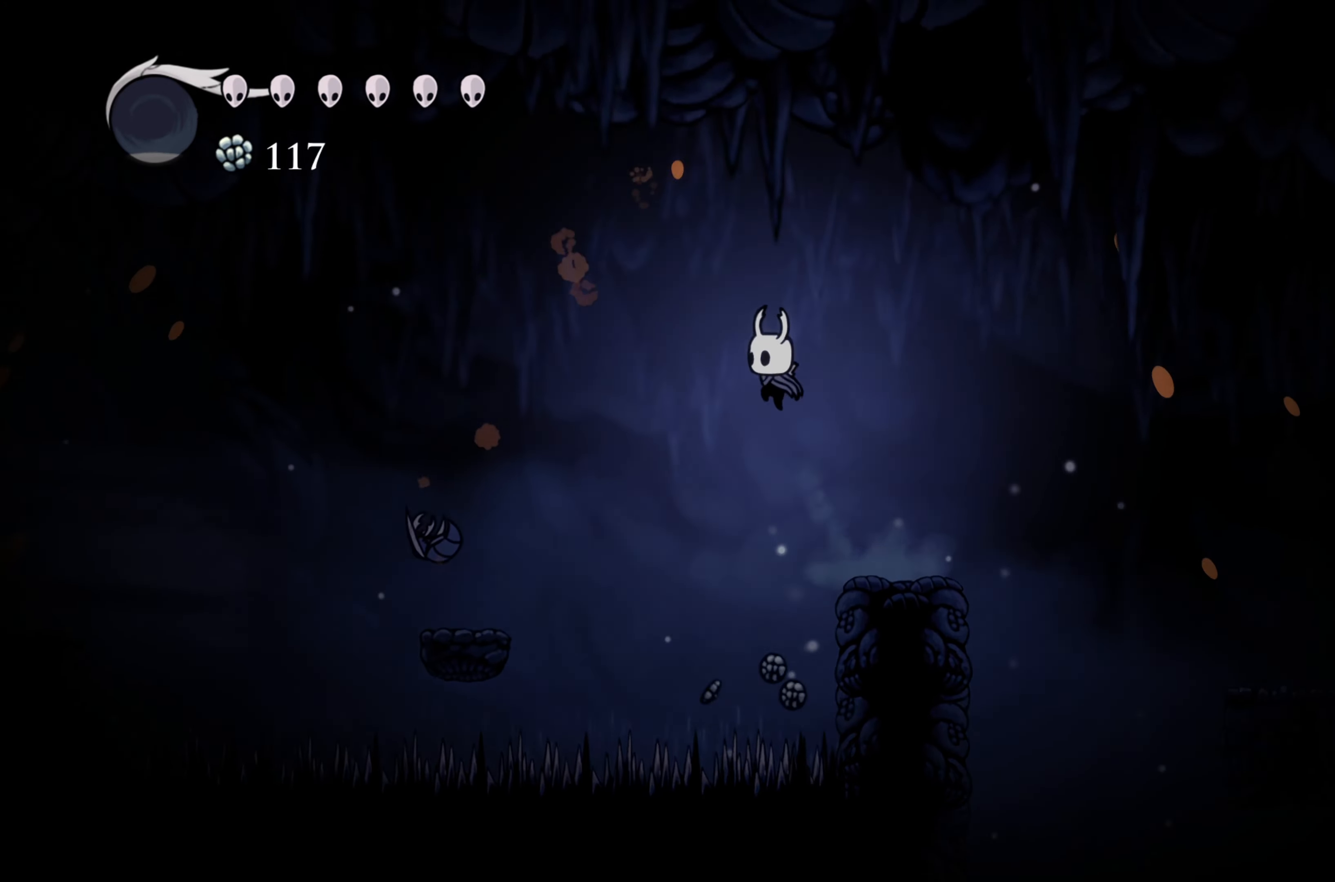
{"dt_ms": 500, "buttons": [], "left_stick": "left", "right_stick": "center", "events": [[434, "A", "up"]]}
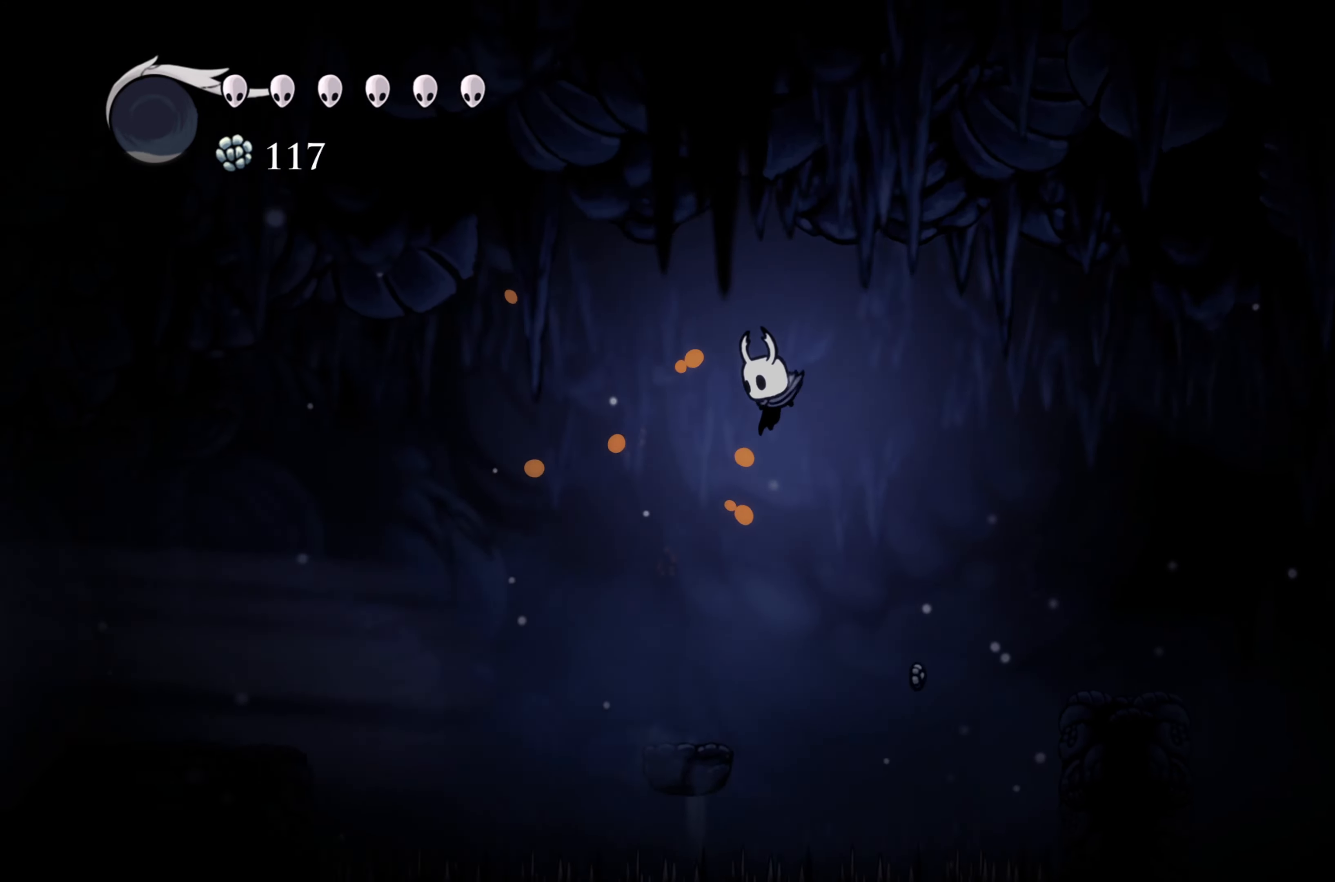
{"dt_ms": 500, "buttons": [], "left_stick": "left", "right_stick": "center", "events": [[117, "R2", "down"], [400, "R2", "up"]]}
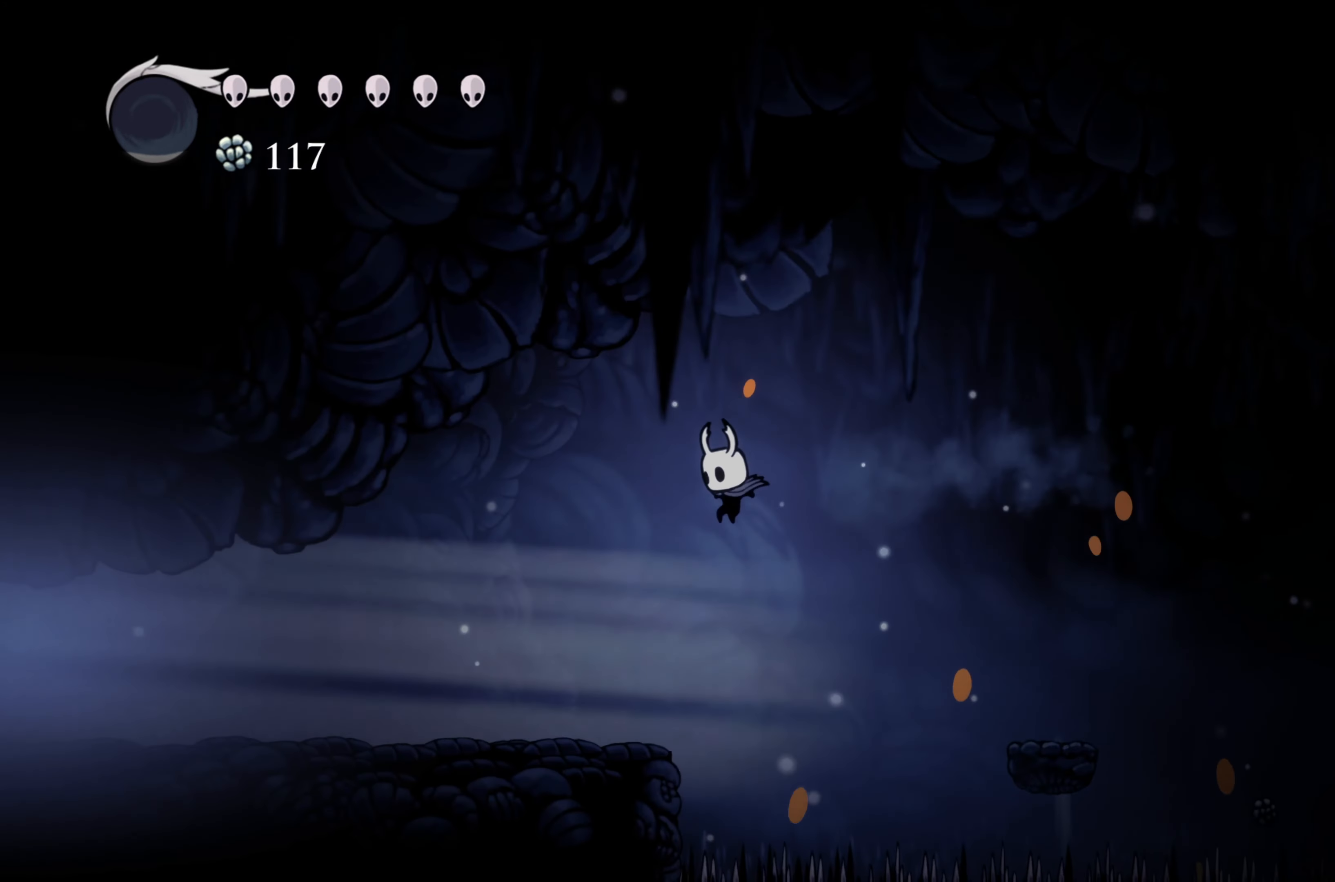
{"dt_ms": 500, "buttons": [], "left_stick": "left", "right_stick": "center", "events": []}
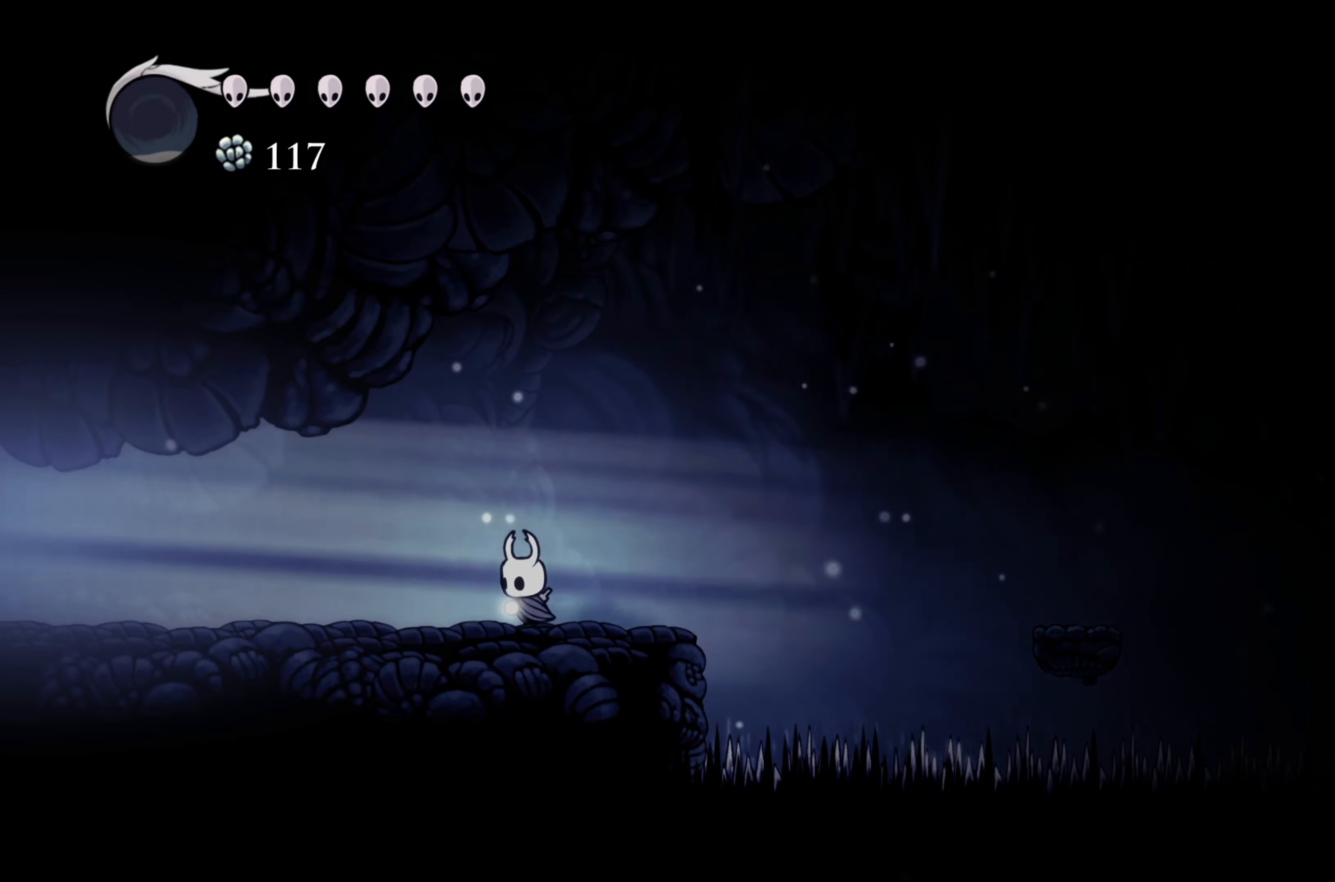
{"dt_ms": 500, "buttons": [], "left_stick": "left", "right_stick": "center", "events": [[33, "R2", "down"], [266, "R2", "up"]]}
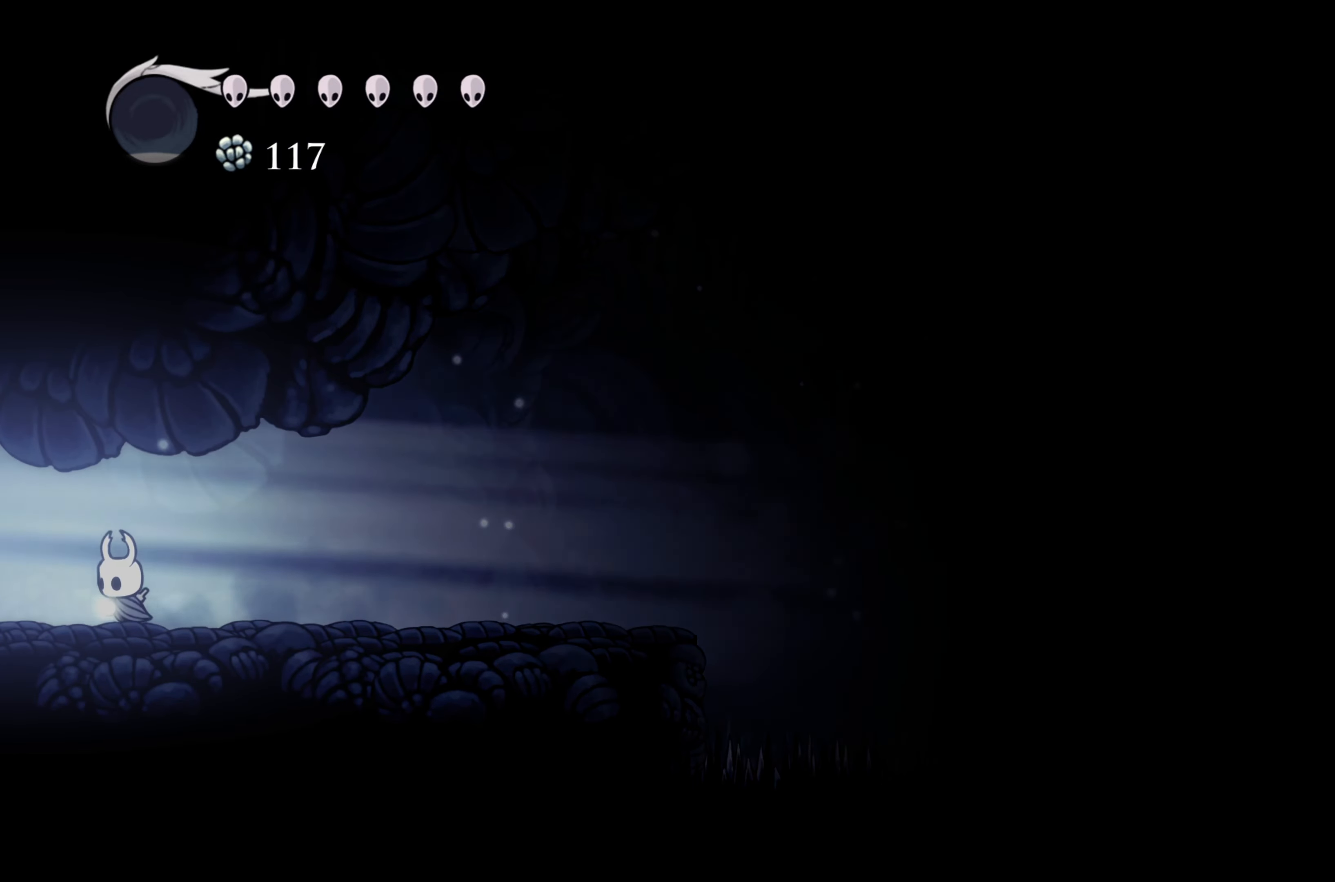
{"dt_ms": 500, "buttons": [], "left_stick": "left", "right_stick": "center", "events": [[166, "R2", "down"], [400, "R2", "up"]]}
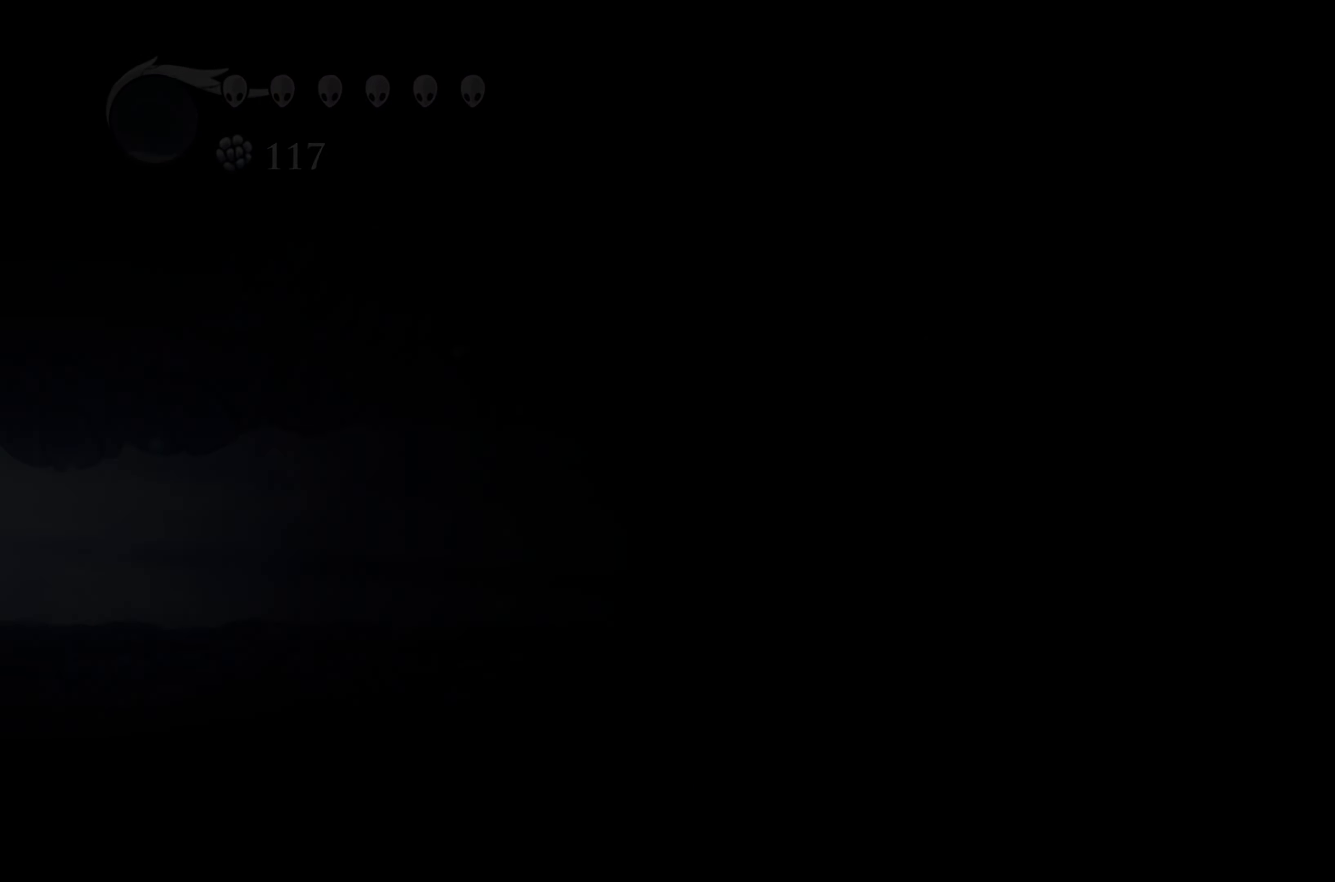
{"dt_ms": 500, "buttons": [], "left_stick": "left", "right_stick": "center", "events": []}
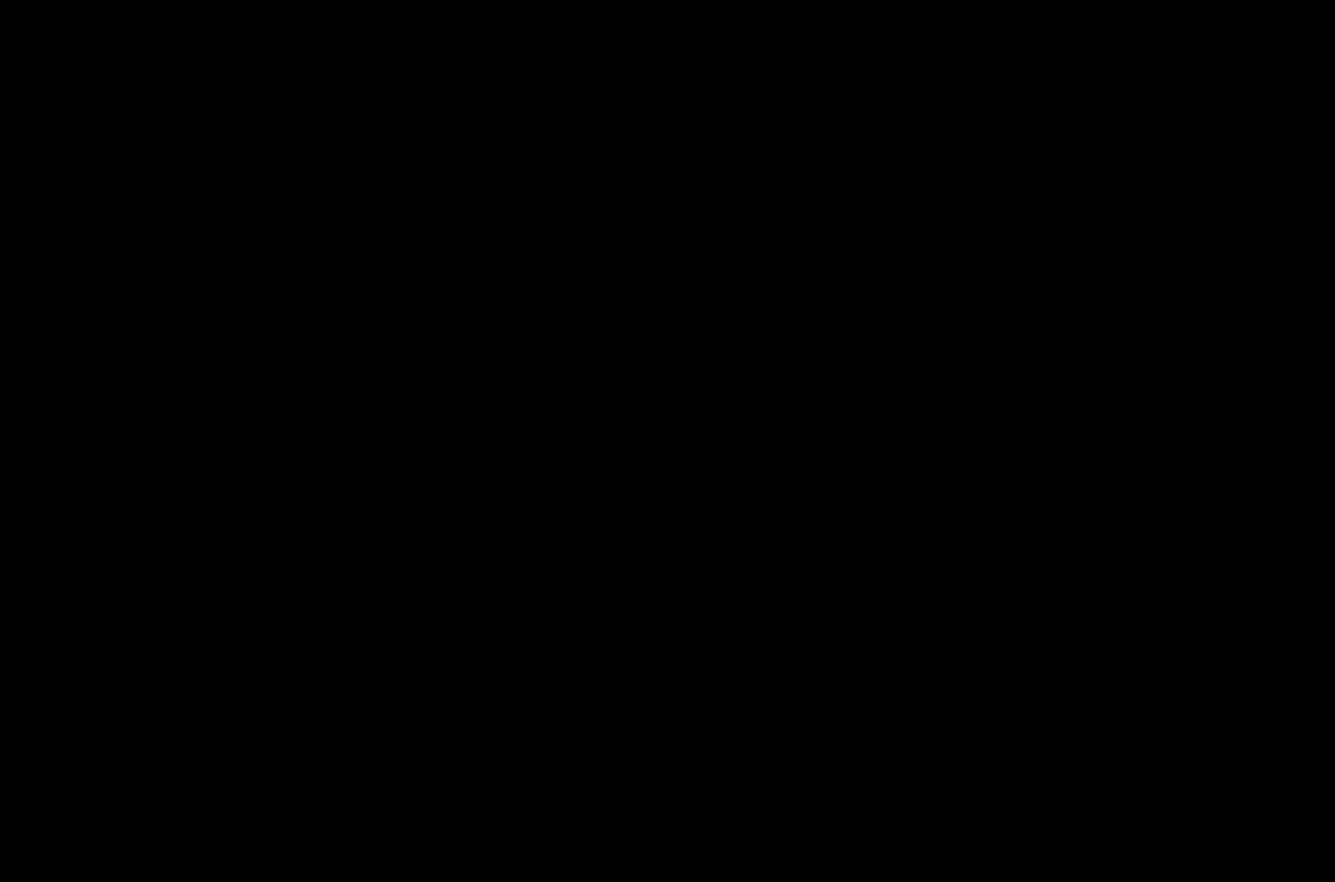
{"dt_ms": 500, "buttons": [], "left_stick": "left", "right_stick": "center", "events": []}
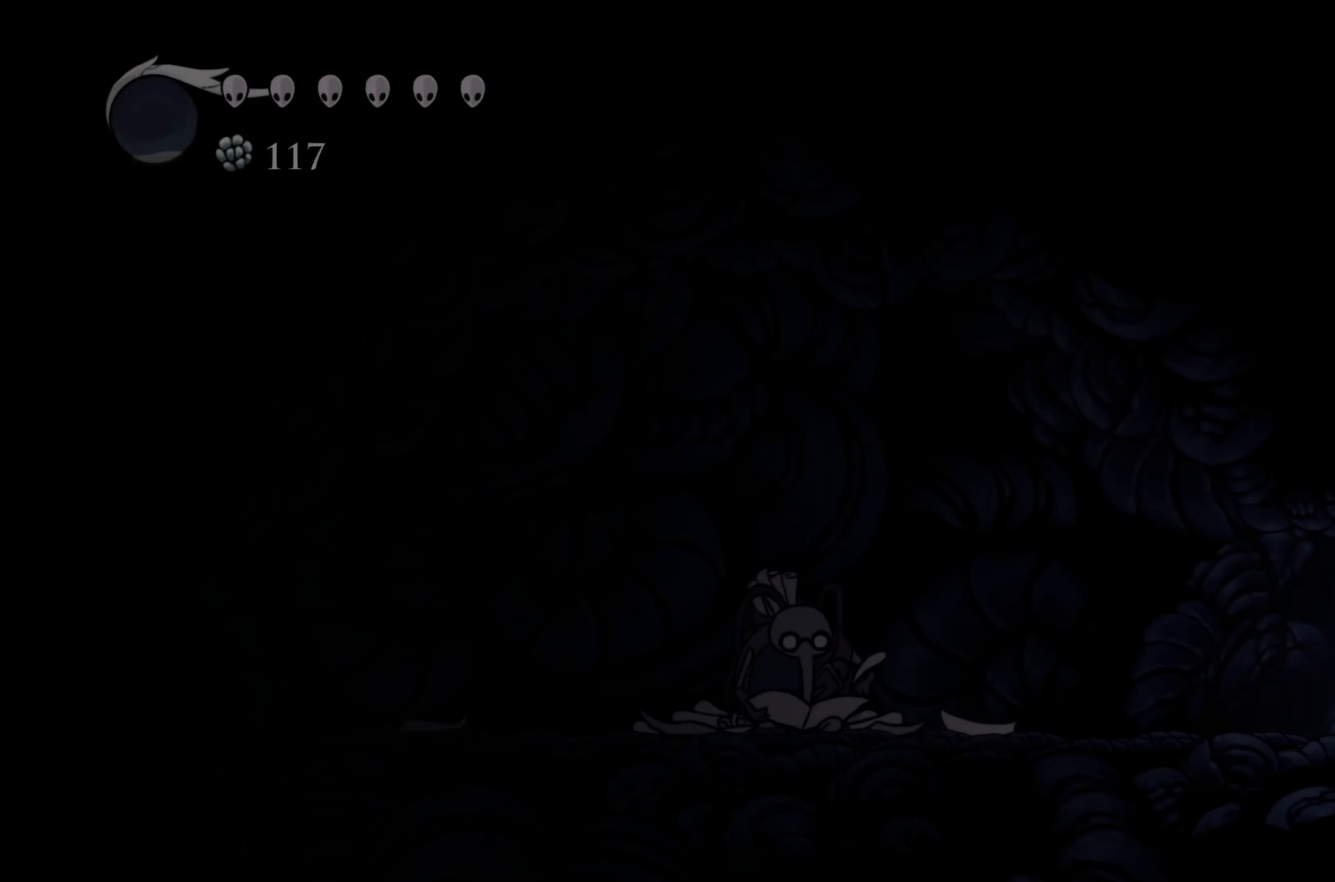
{"dt_ms": 500, "buttons": [], "left_stick": "left", "right_stick": "center", "events": []}